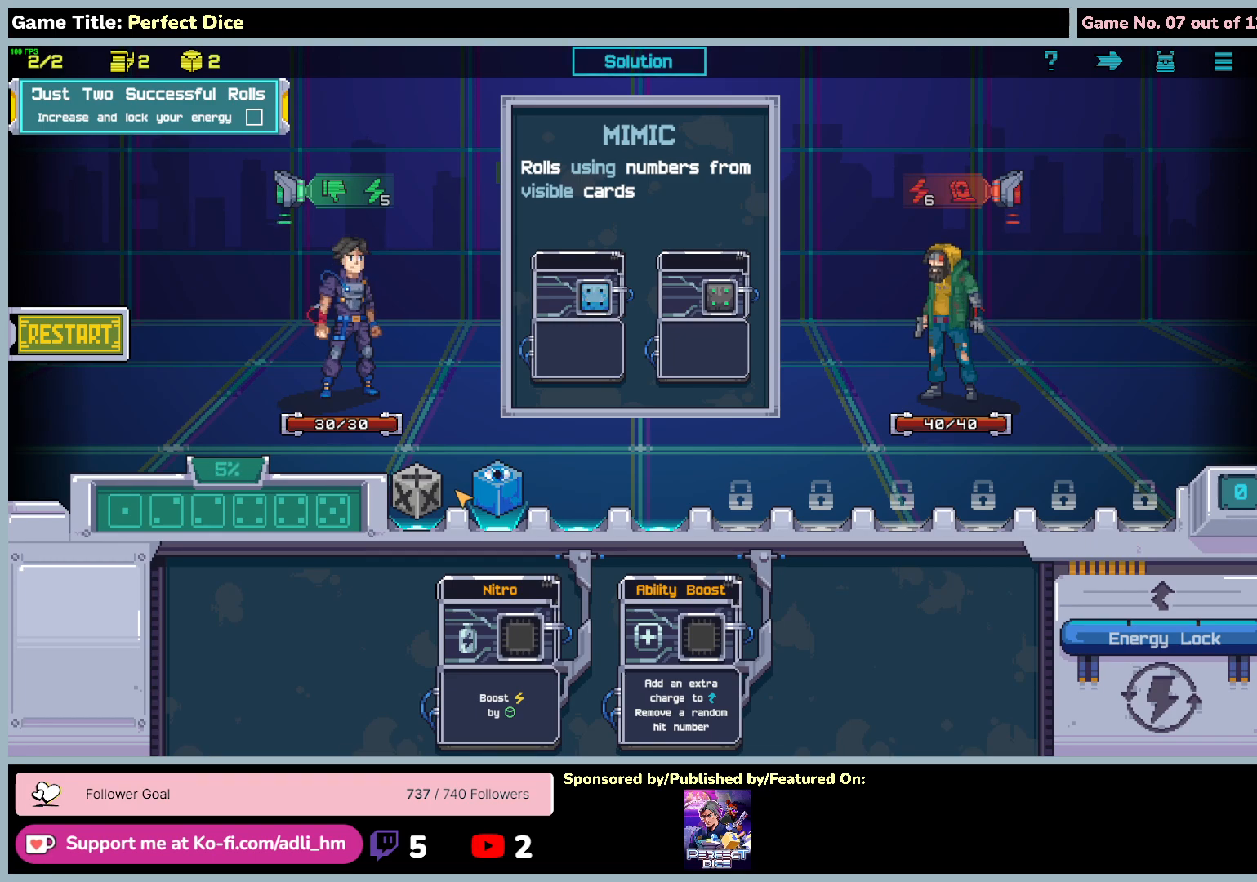
Gameplay with keyboard and mouse; each line is a JSON object with the keys and mouse buttons held at the frame after it. "events" lists presses ("down") and releases ("up") of "0", "1", "2", "3", "4", "5", "6", "7", "8", "9", "a", "alt", "b", "c", "caps_lock", "ctrl", "d", "down", "e", "escape", "f", "f1", "f2", "f3", "f4", "f5", "f6", "f7", "f8", "g", "h", "i", "j", "k", "l", "left", "m", "n", "o", "p", "q", "r", "return", "right", "s", "shift", "space", "t", "tab", "tilde", "u", "up", "v", "w", "x", "y", "z", "mouse_left", "mouse_wheel" and "mouse_right" between this image and that frame as [ms after this image, input, new state], when the widget could be followed in between. "mouse_left", "mouse_wheel", "mouse_right" = the "left", "wheel", "right" buttons of the "mouse" list. No other keys are recorded. "wheel" means that the mouse wheel is clicked or scrolled. Not read: mouse_move.
{"keys": [], "mouse": [], "events": []}
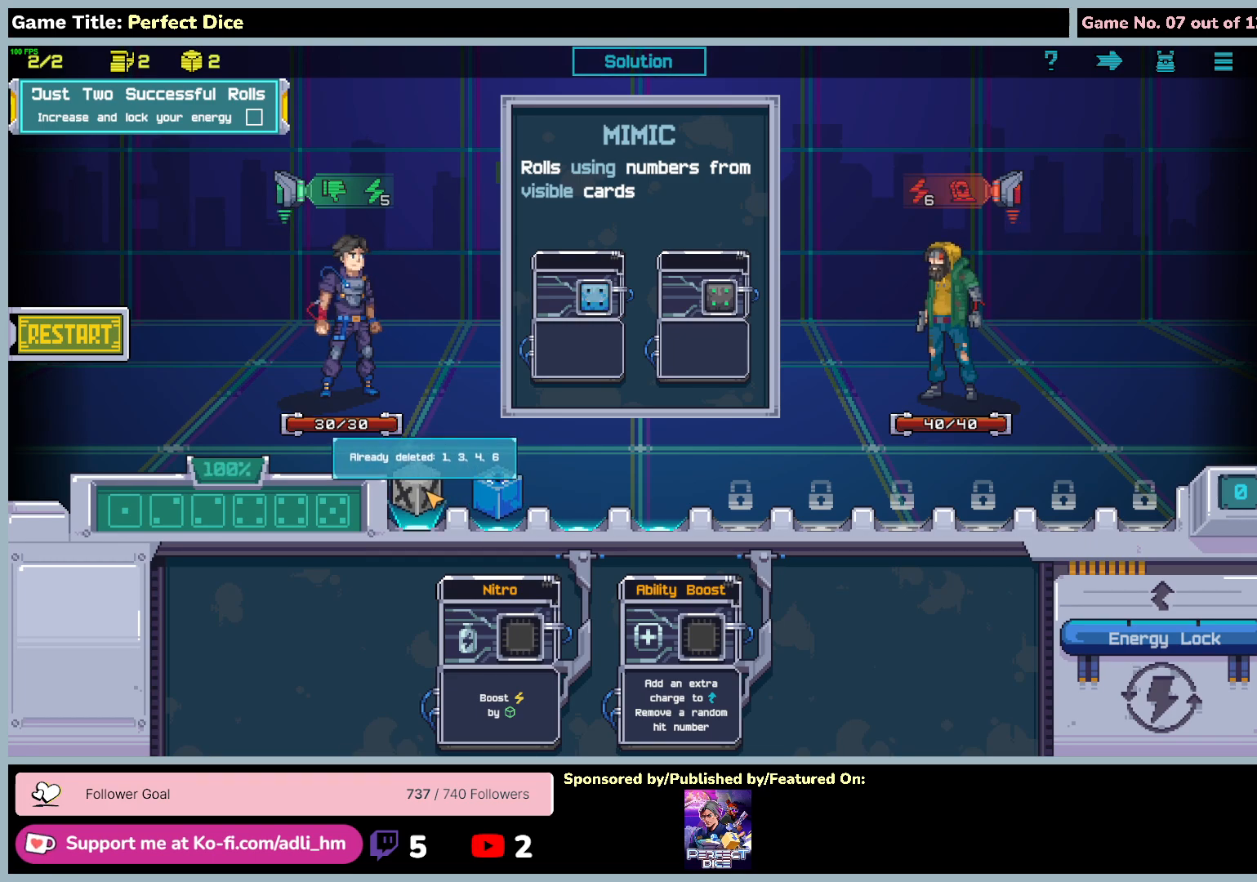
{"keys": [], "mouse": [], "events": []}
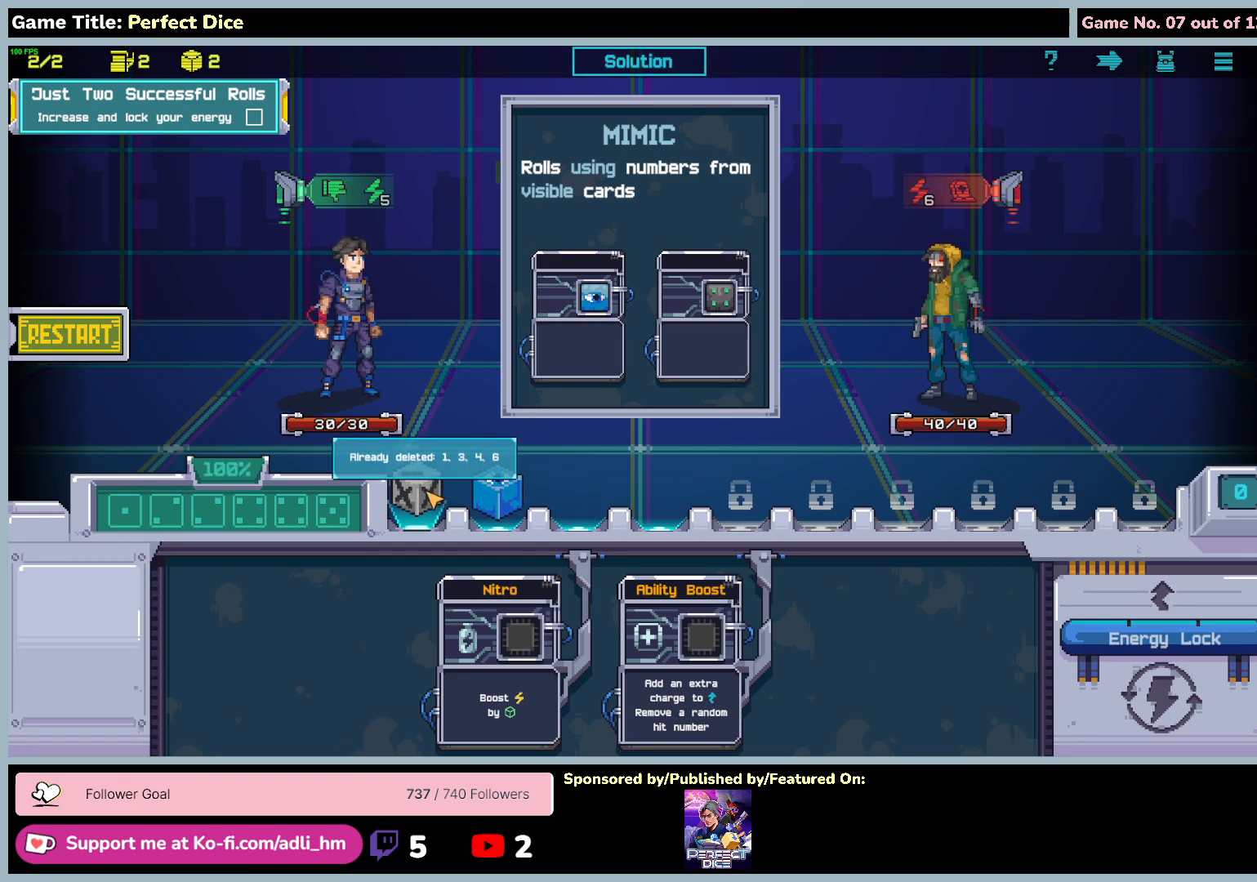
{"keys": [], "mouse": ["left"], "events": [[233, "mouse_left", "down"]]}
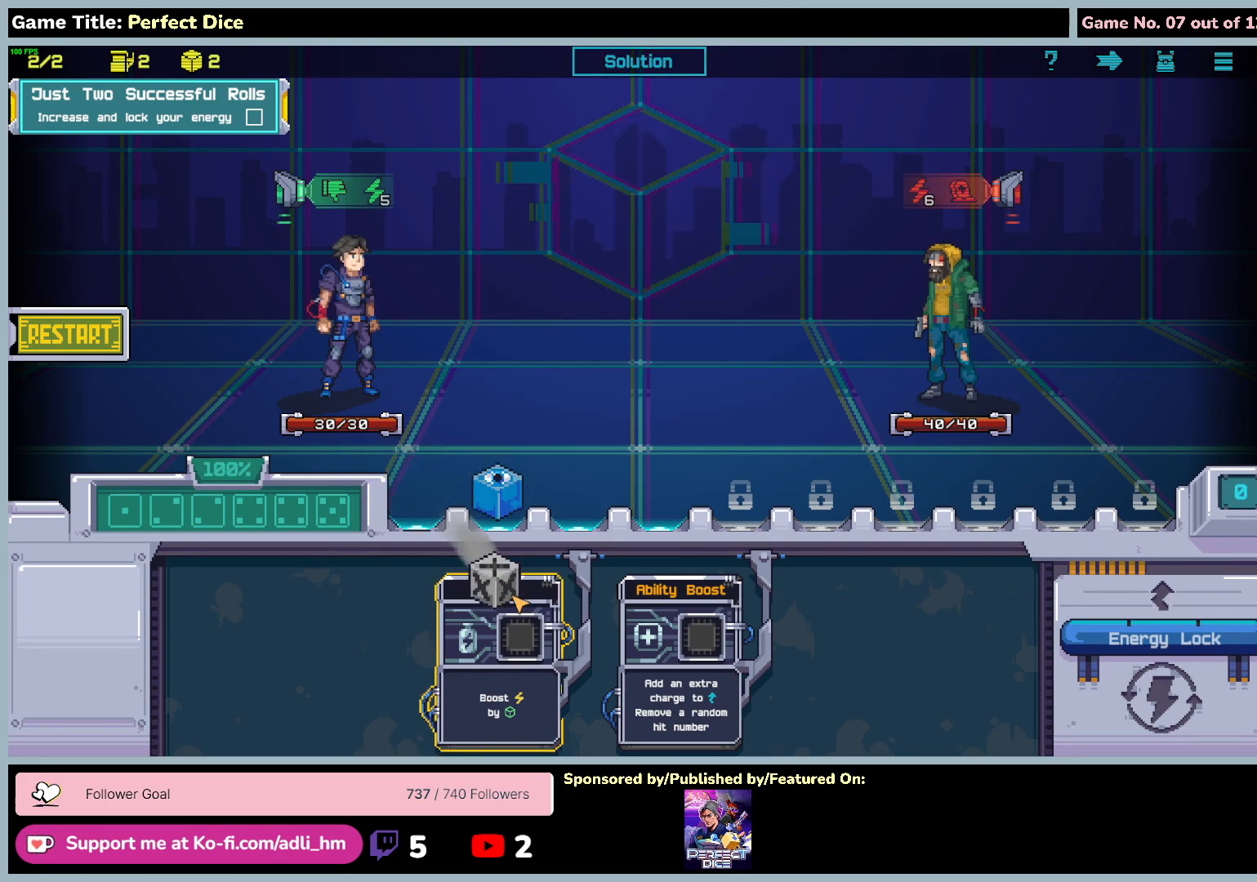
{"keys": [], "mouse": ["left"], "events": []}
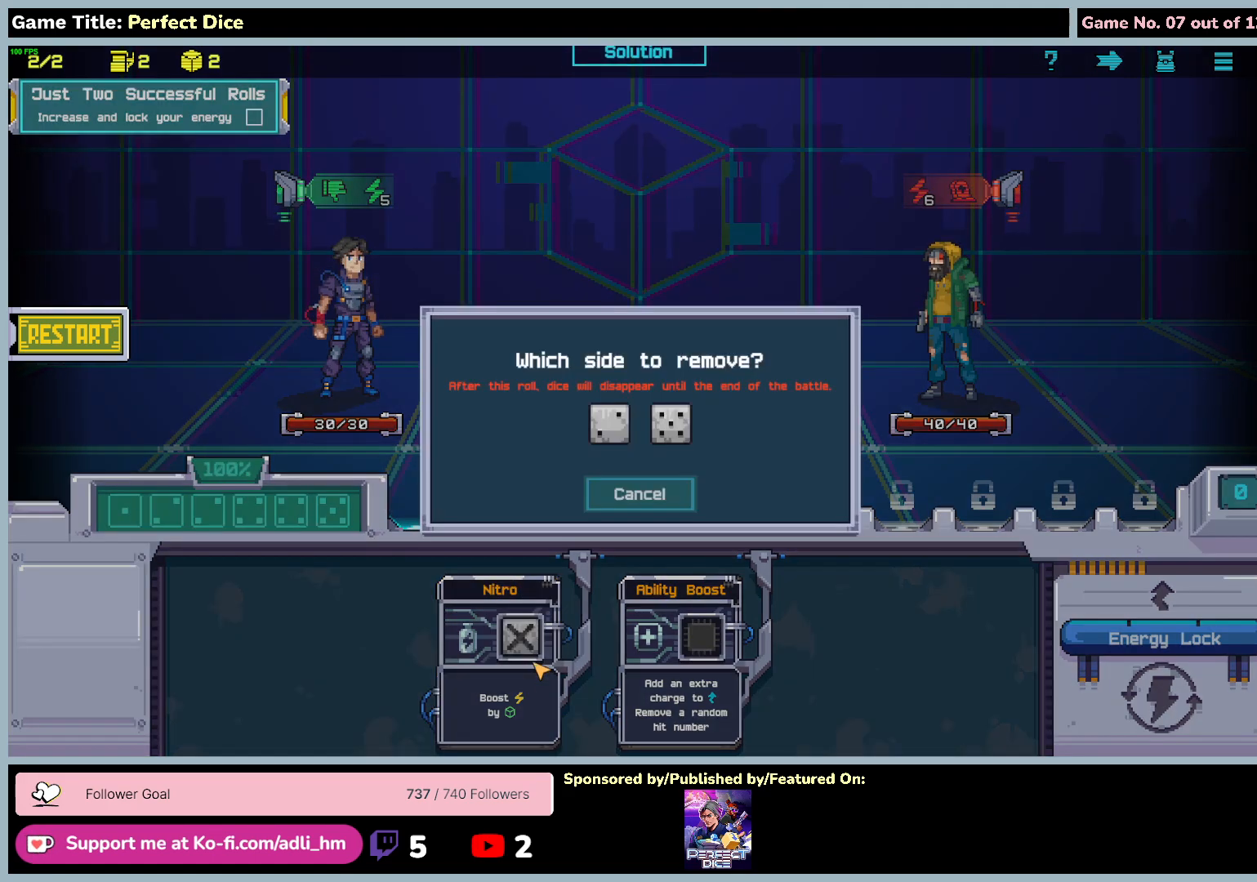
{"keys": [], "mouse": [], "events": [[17, "mouse_left", "up"]]}
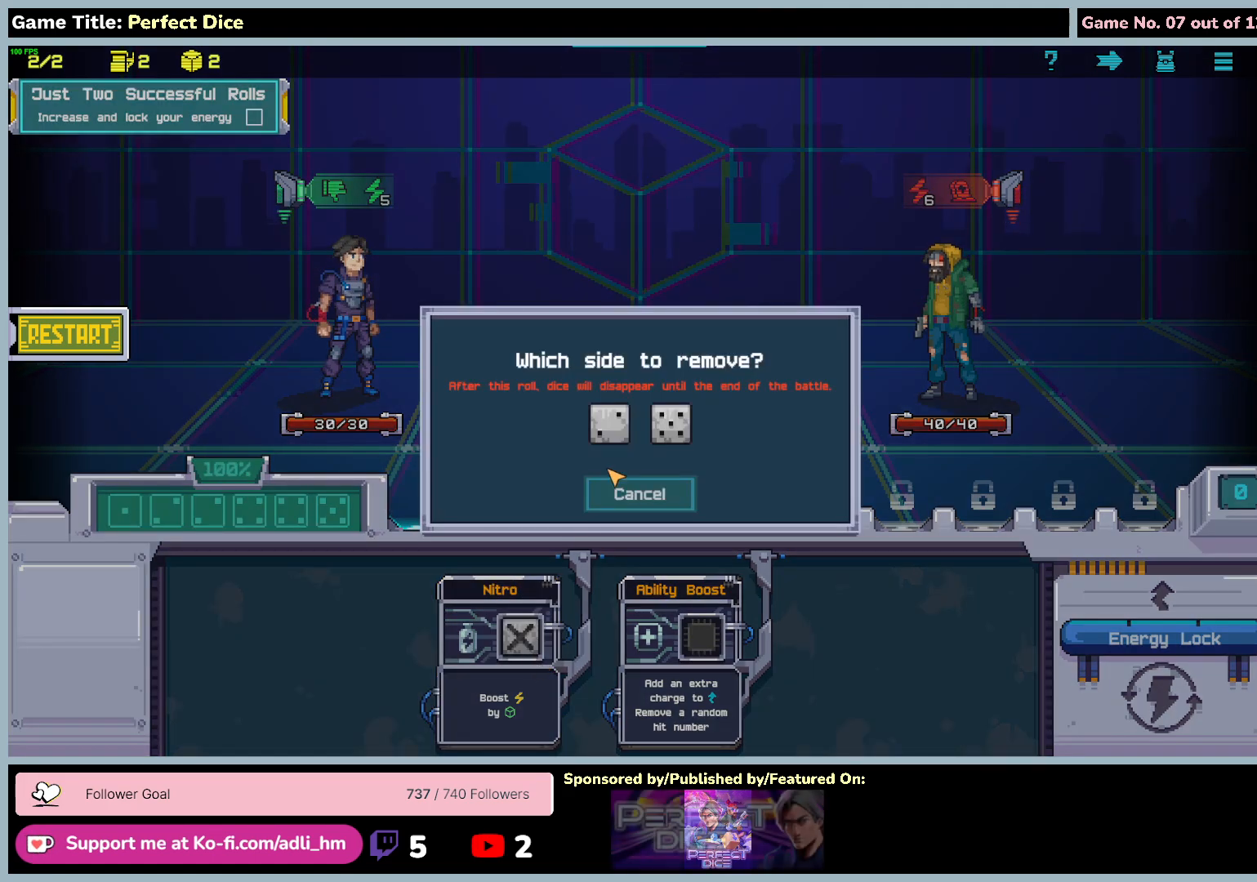
{"keys": [], "mouse": [], "events": []}
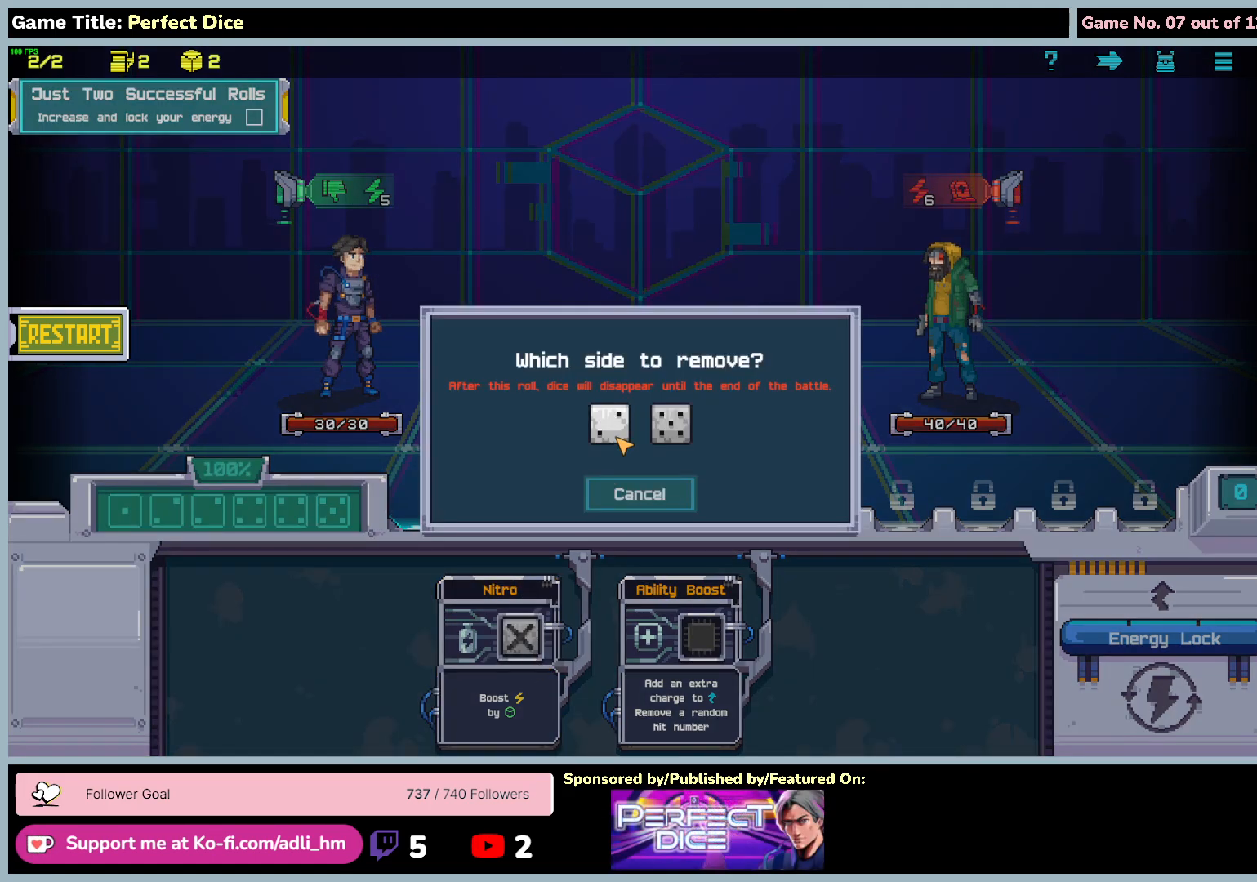
{"keys": [], "mouse": [], "events": []}
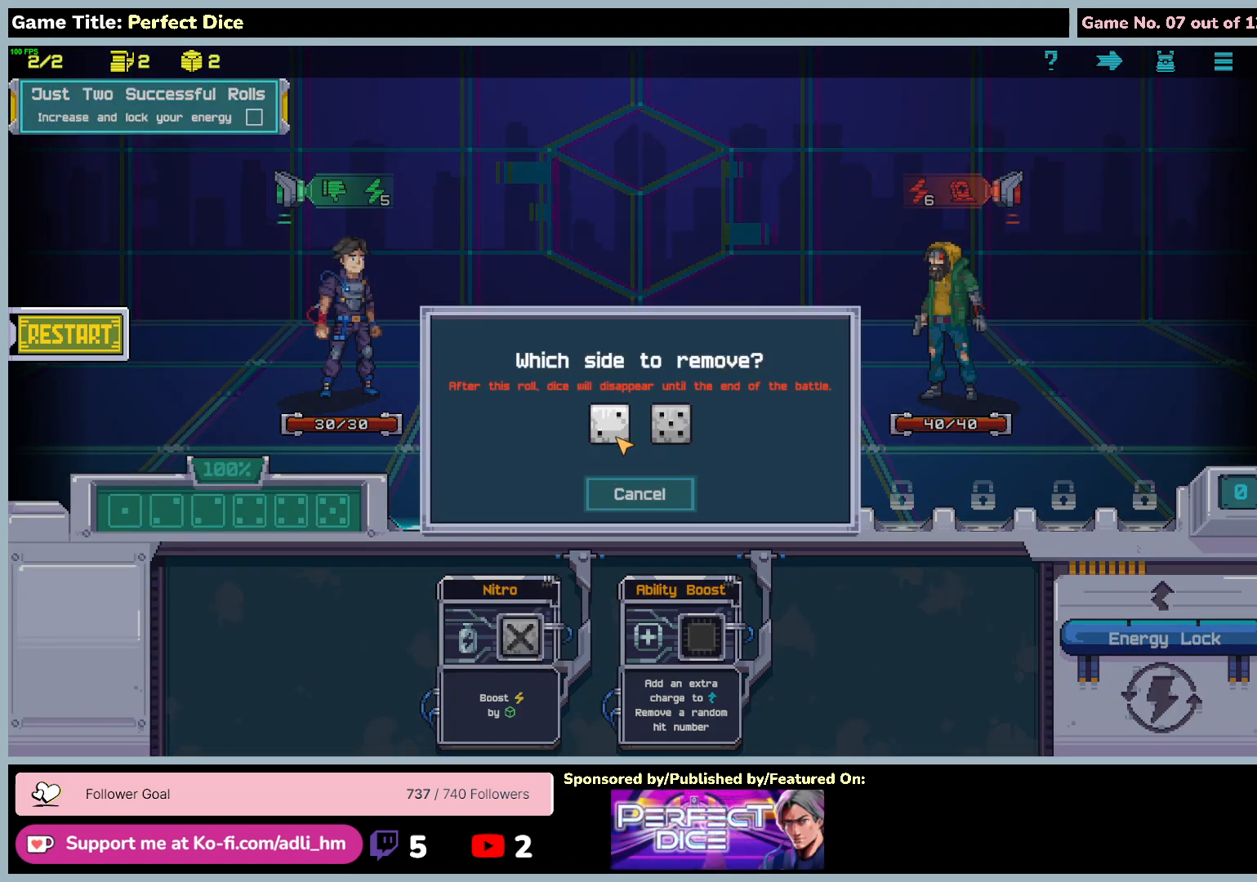
{"keys": [], "mouse": [], "events": []}
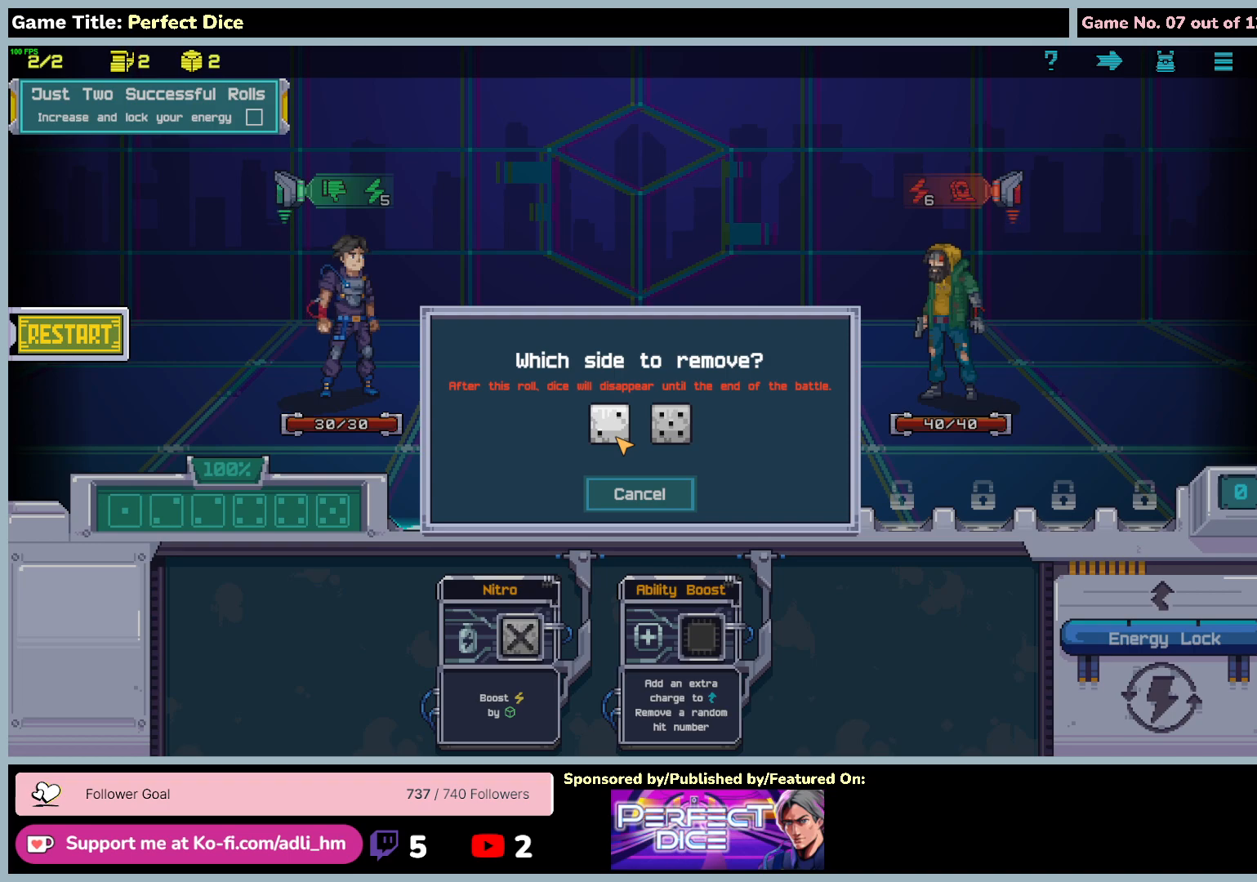
{"keys": [], "mouse": [], "events": []}
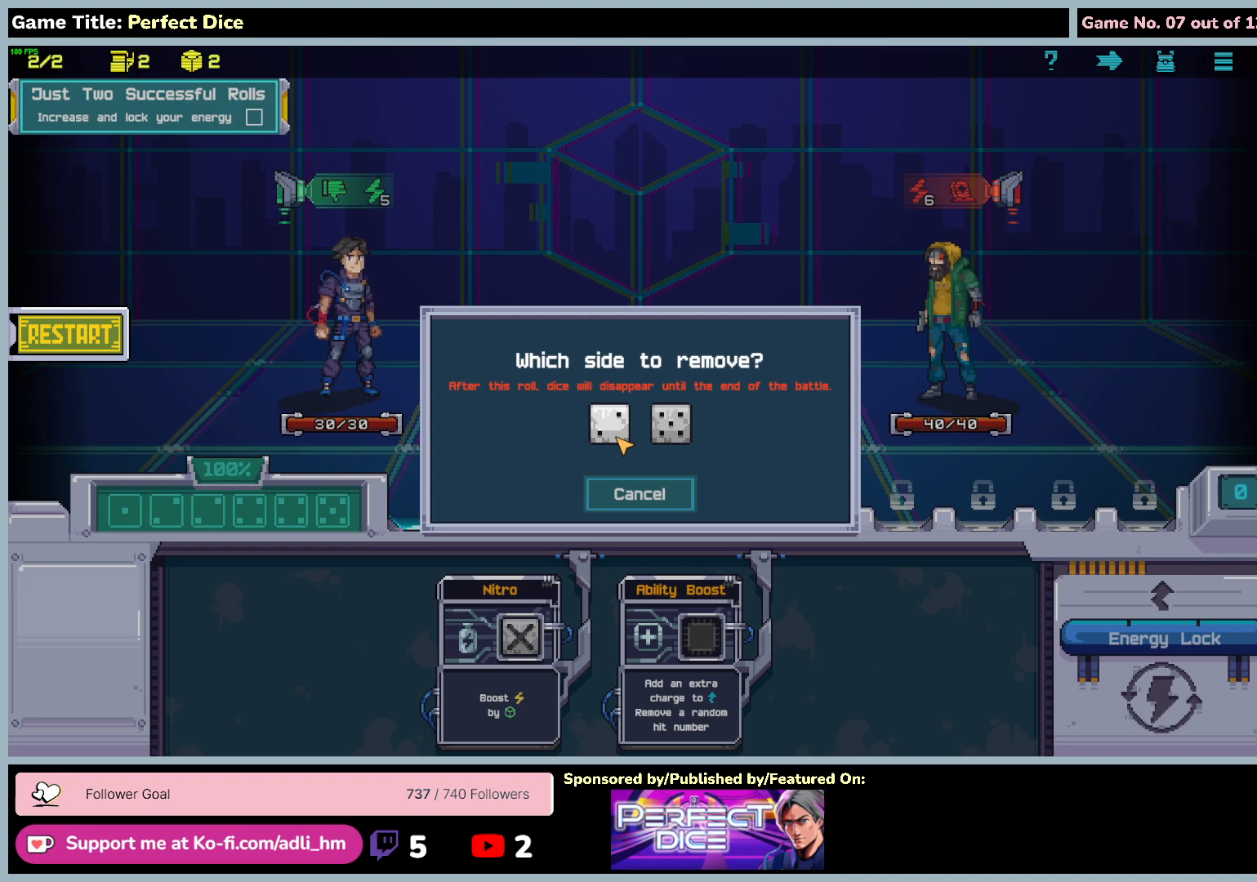
{"keys": [], "mouse": [], "events": []}
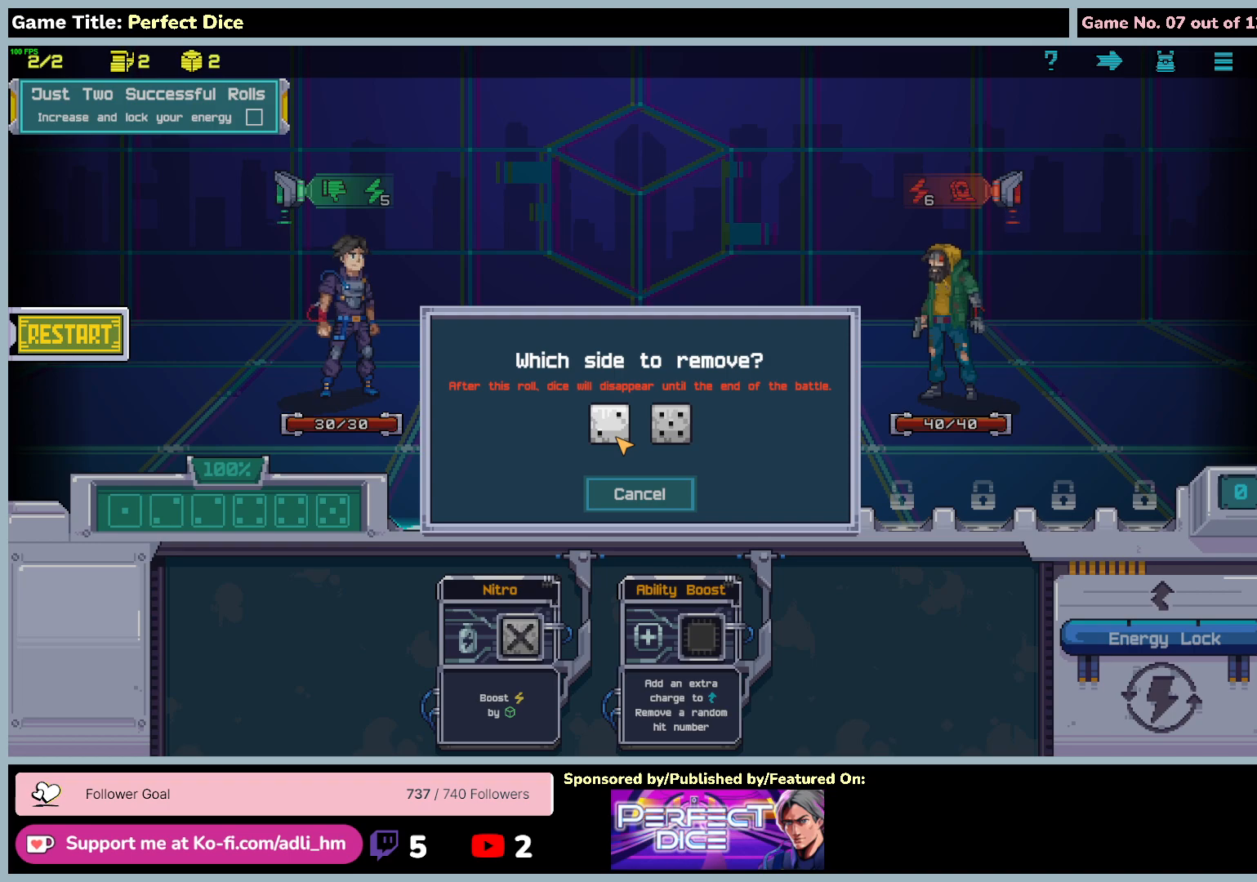
{"keys": [], "mouse": [], "events": [[67, "mouse_left", "down"], [383, "mouse_left", "up"]]}
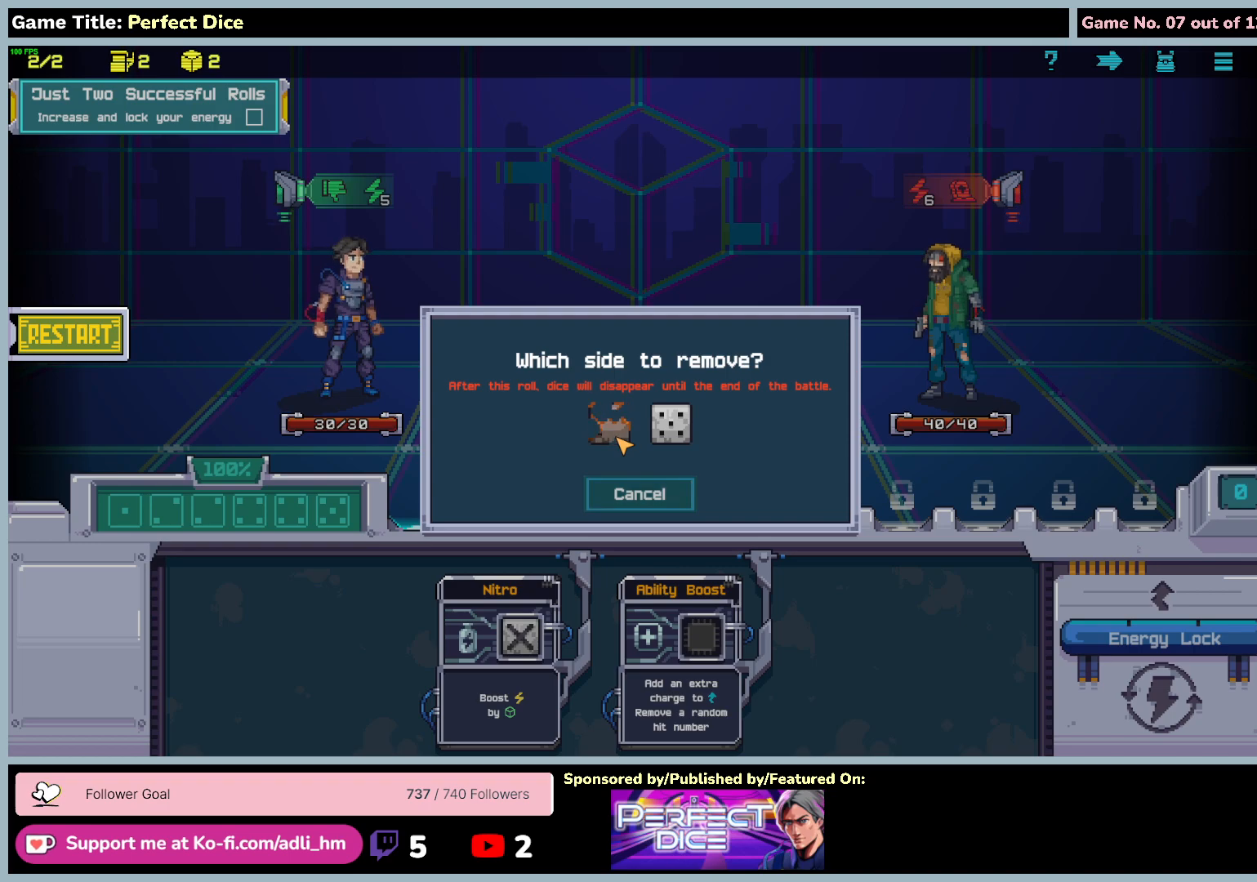
{"keys": [], "mouse": [], "events": []}
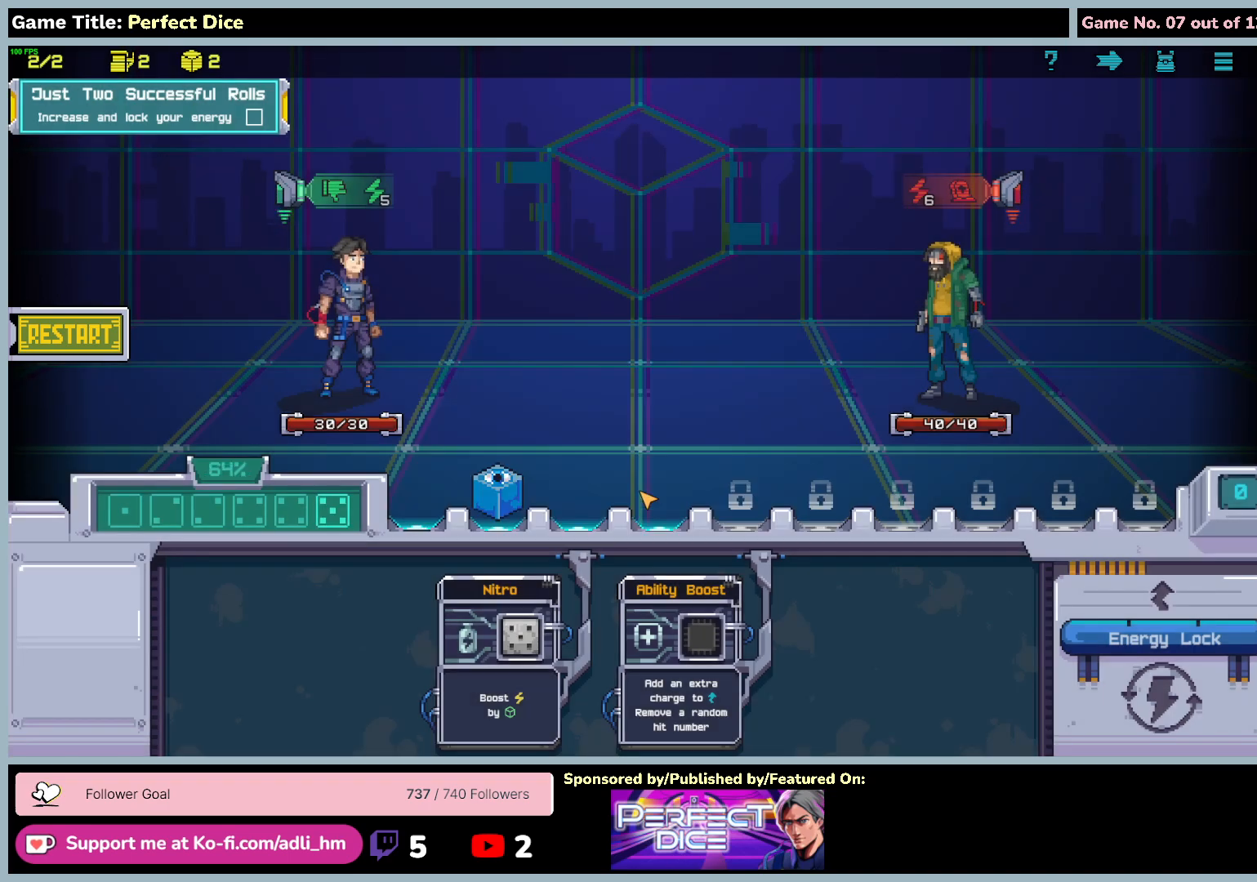
{"keys": [], "mouse": [], "events": []}
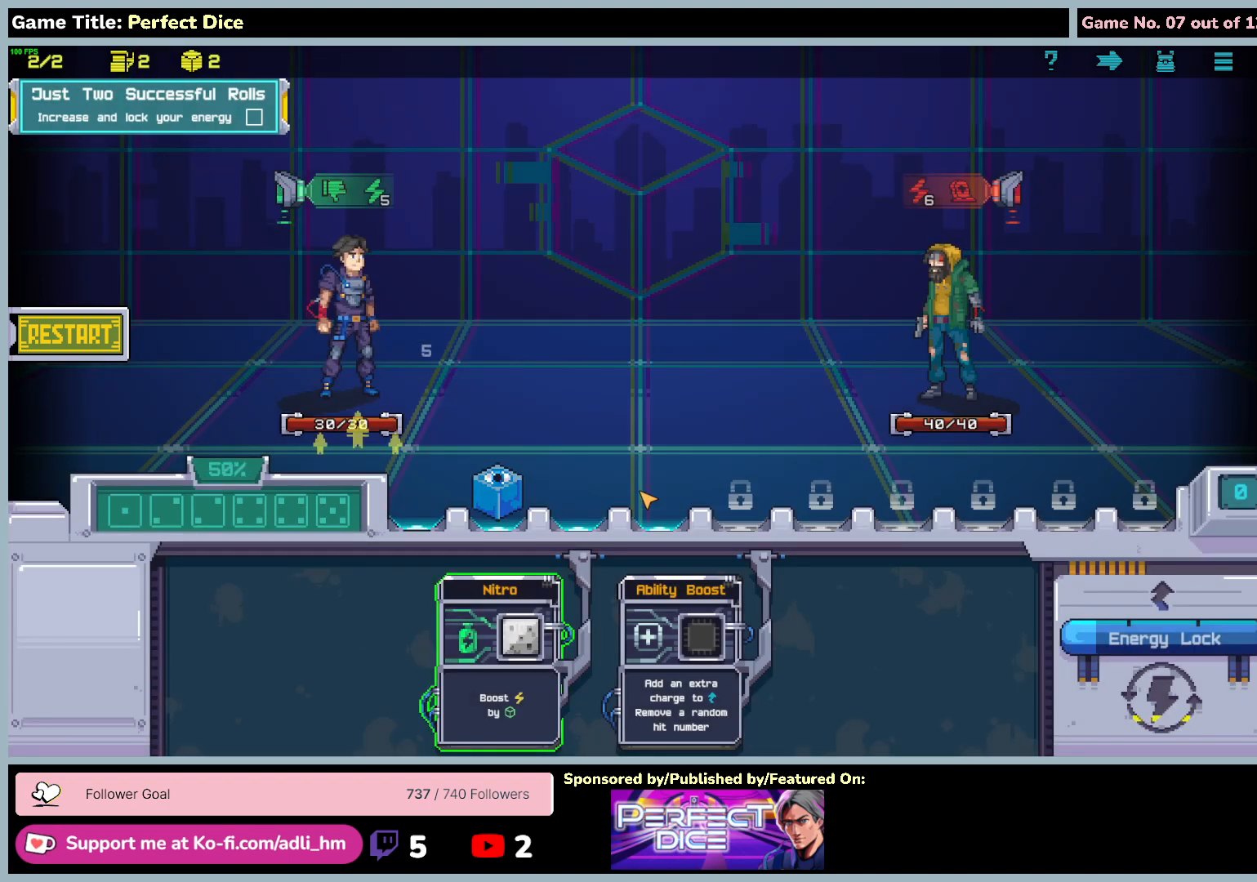
{"keys": [], "mouse": [], "events": []}
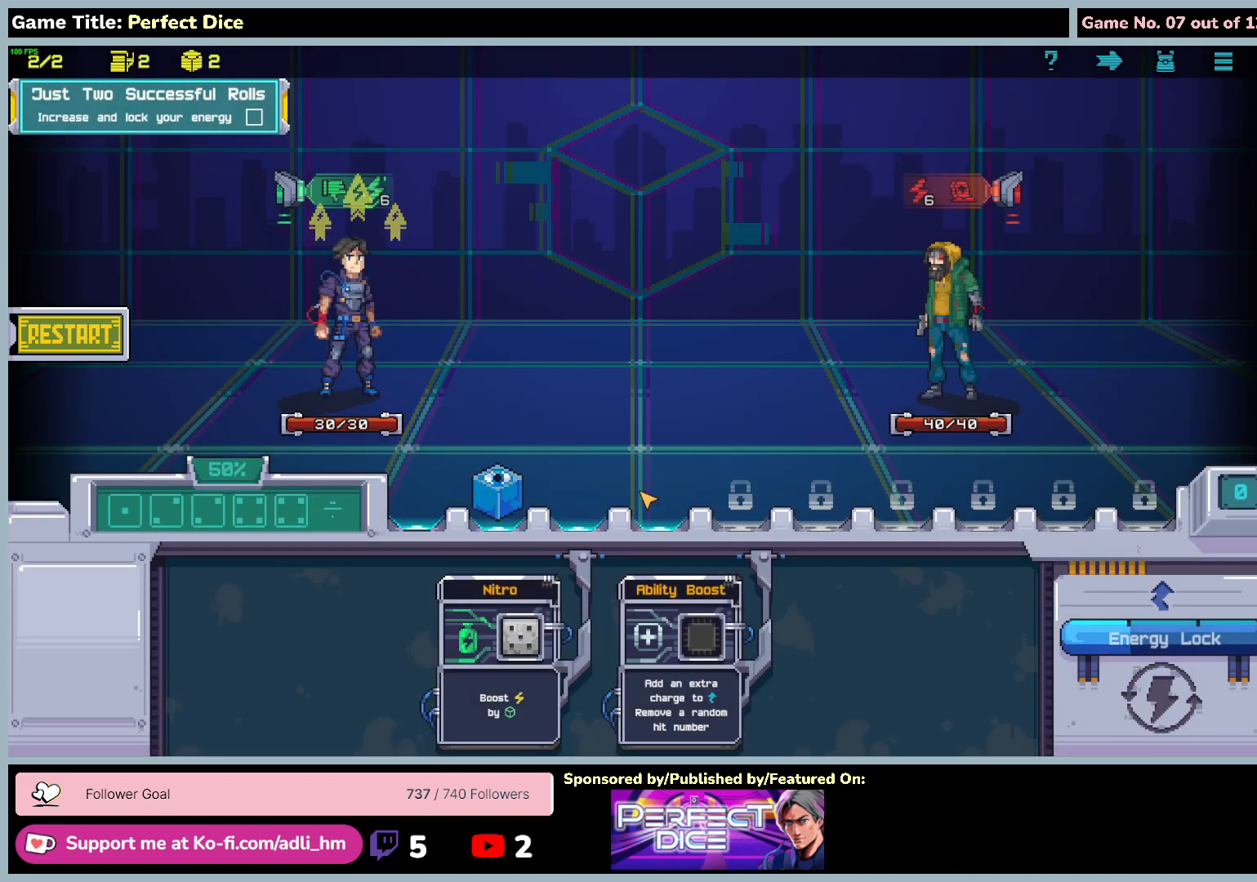
{"keys": [], "mouse": [], "events": []}
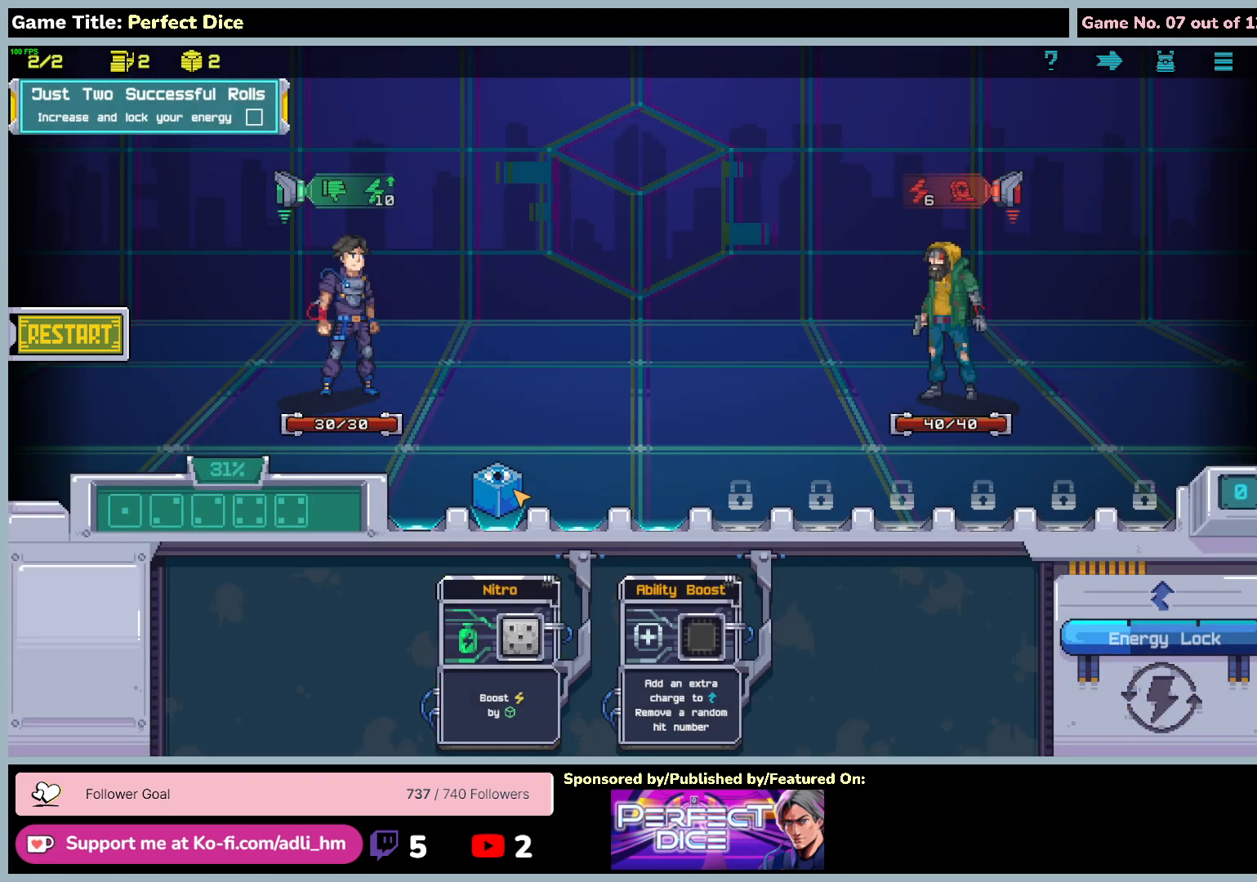
{"keys": [], "mouse": ["left"], "events": [[133, "mouse_left", "down"]]}
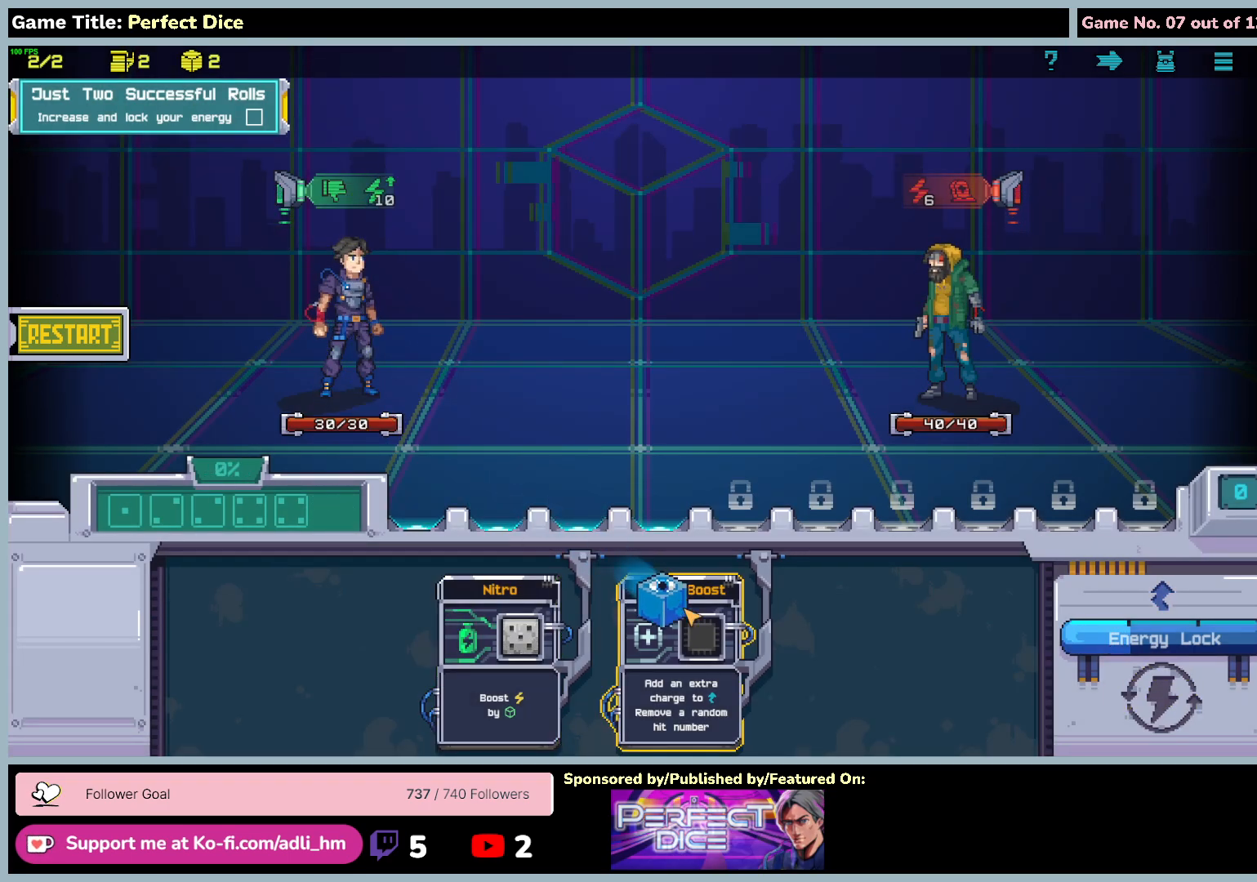
{"keys": [], "mouse": [], "events": [[483, "mouse_left", "up"]]}
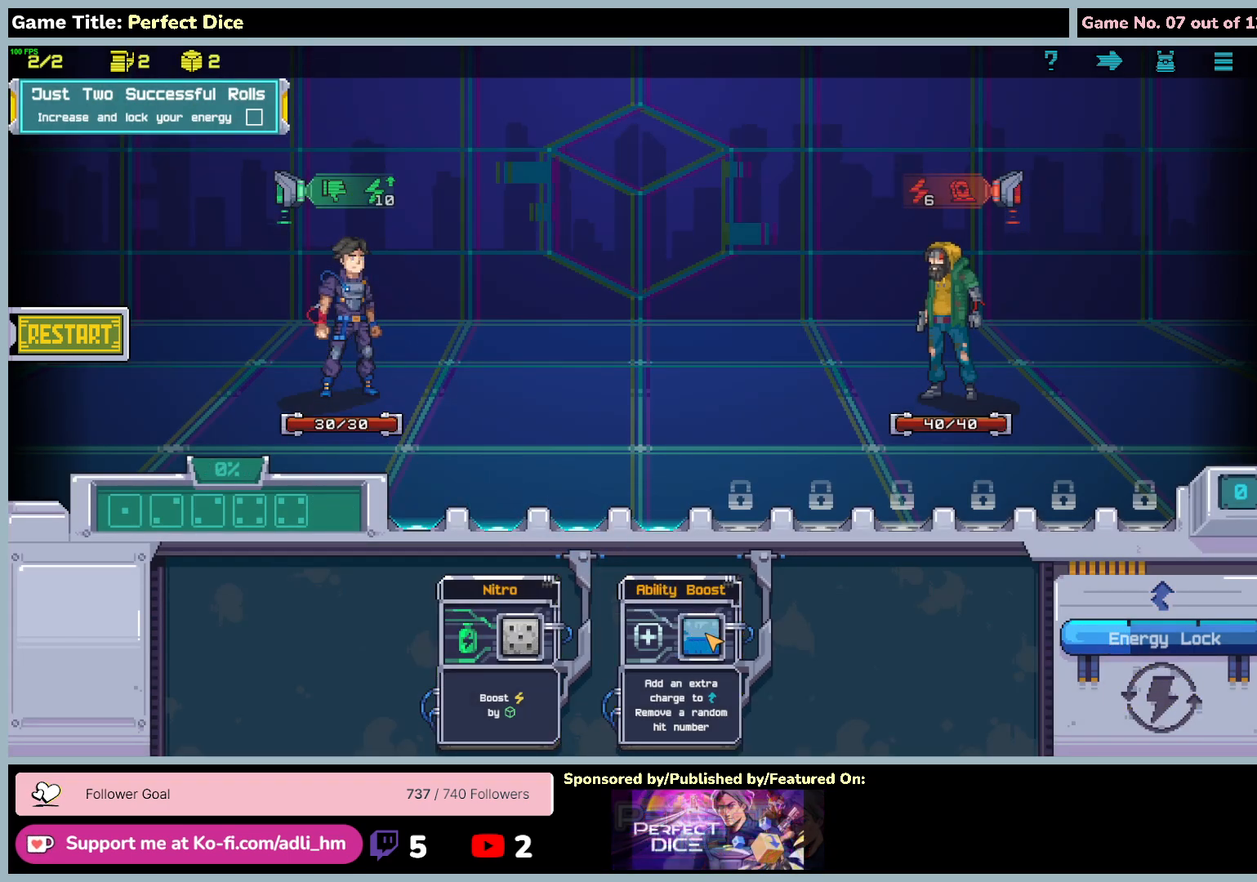
{"keys": [], "mouse": [], "events": []}
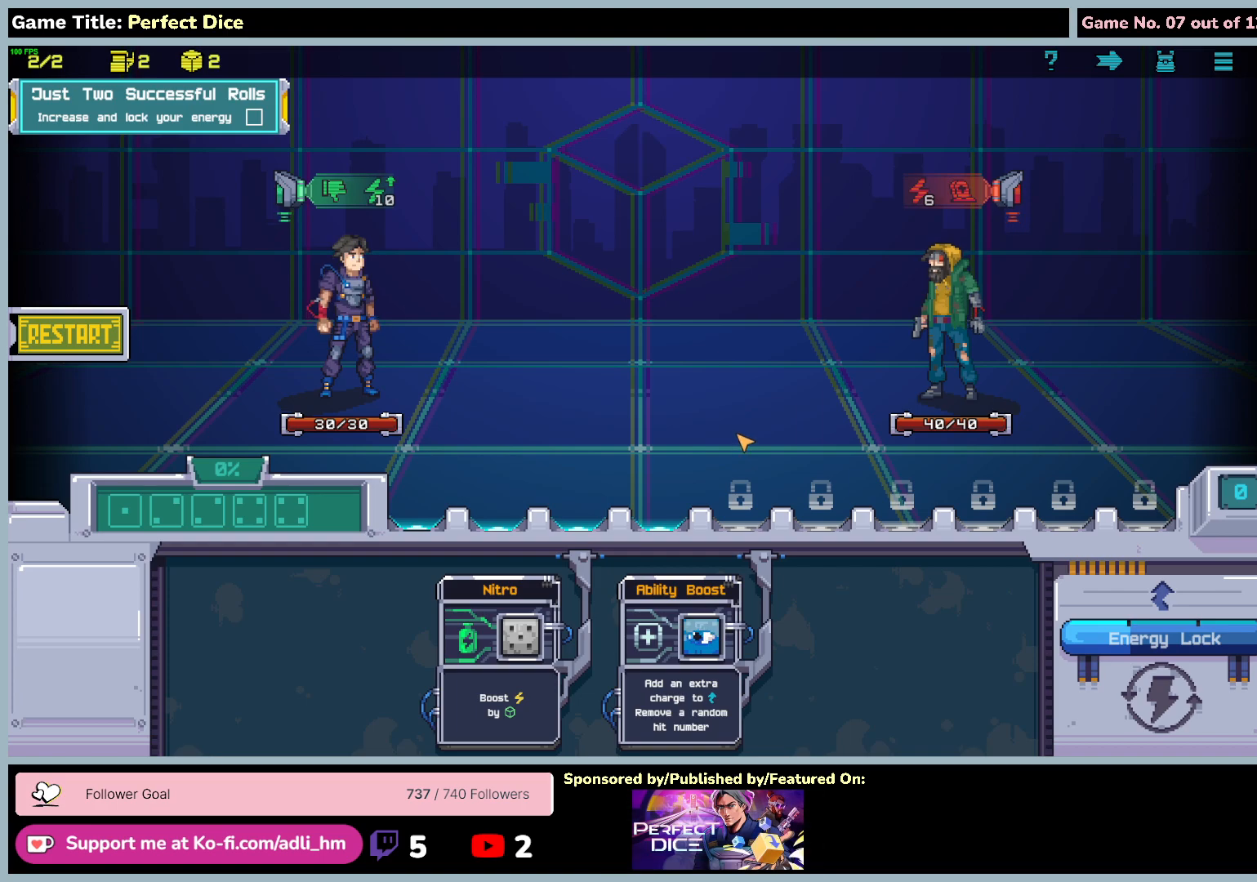
{"keys": [], "mouse": [], "events": []}
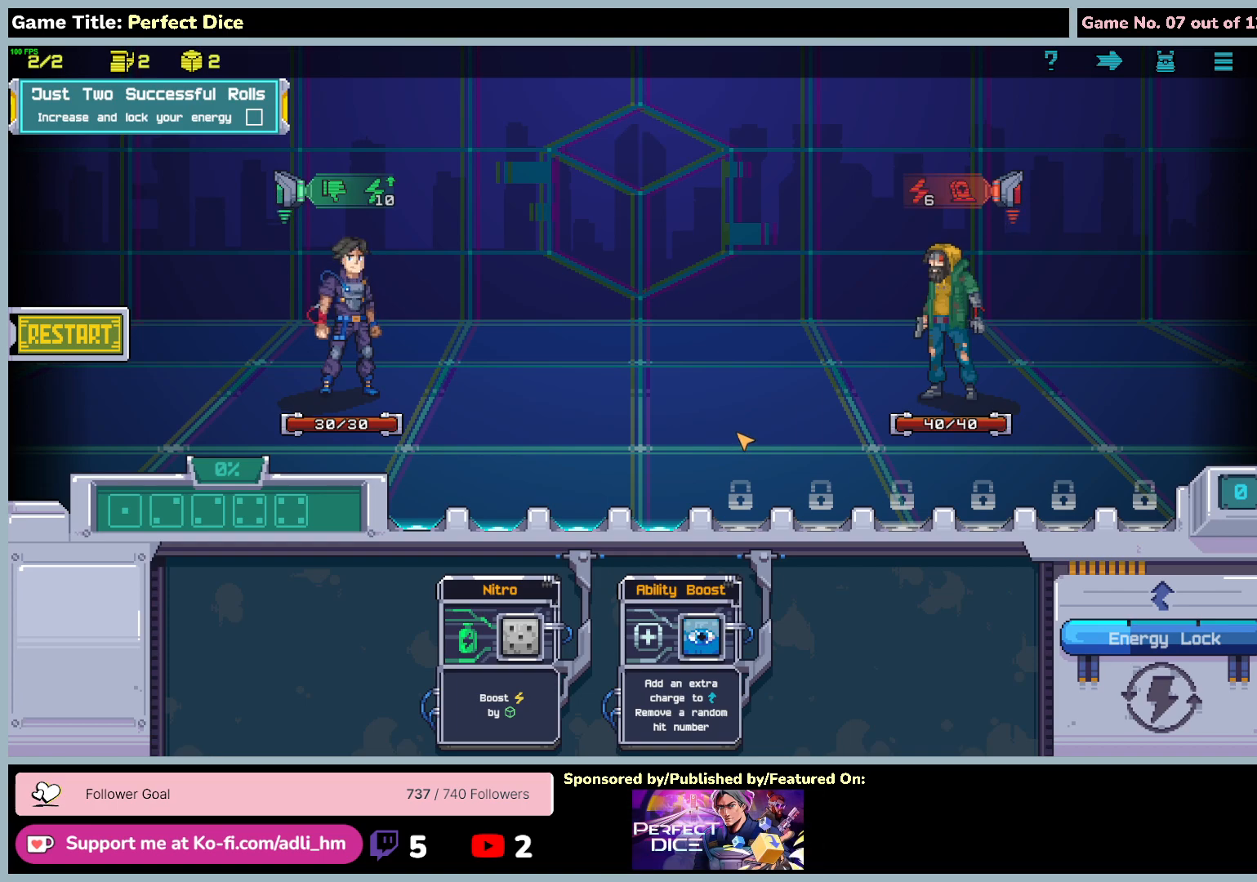
{"keys": [], "mouse": [], "events": []}
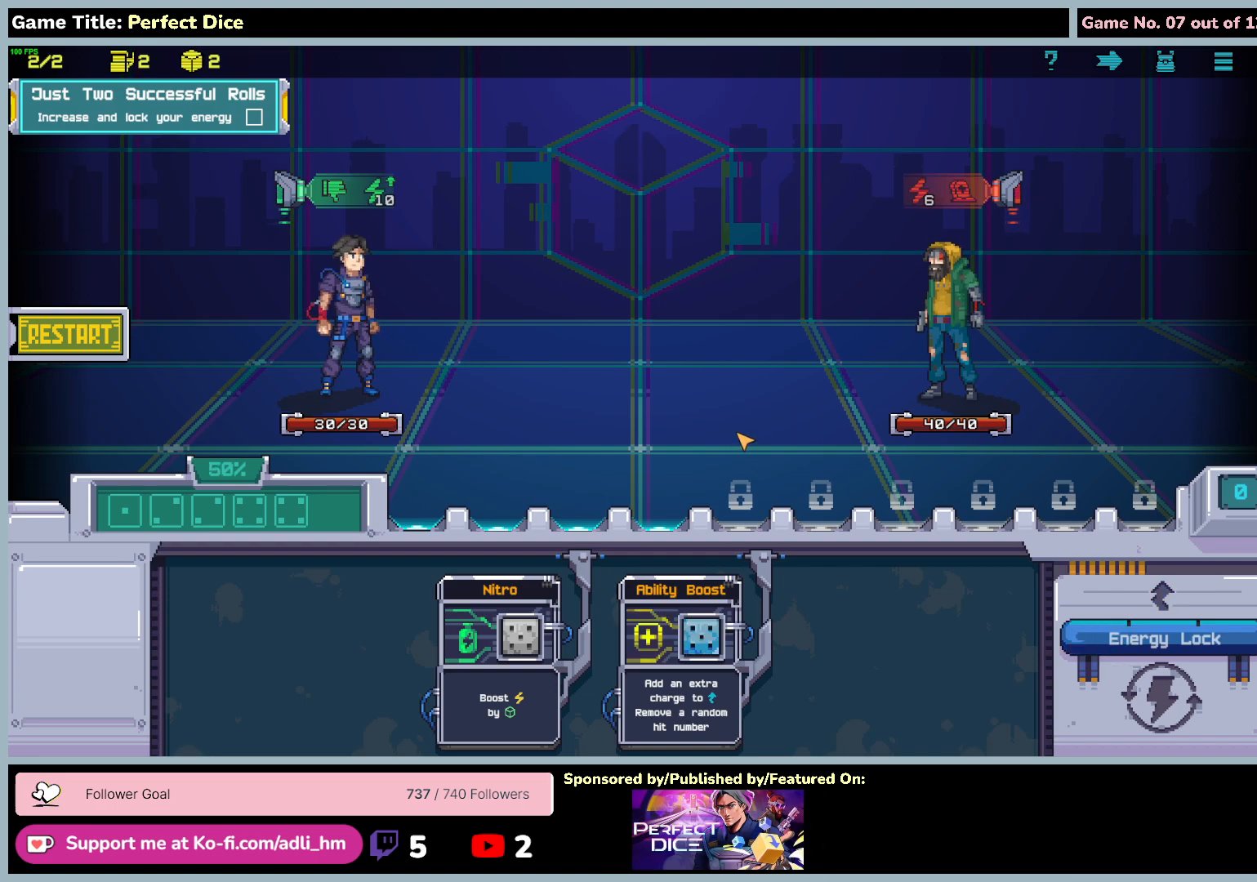
{"keys": [], "mouse": [], "events": []}
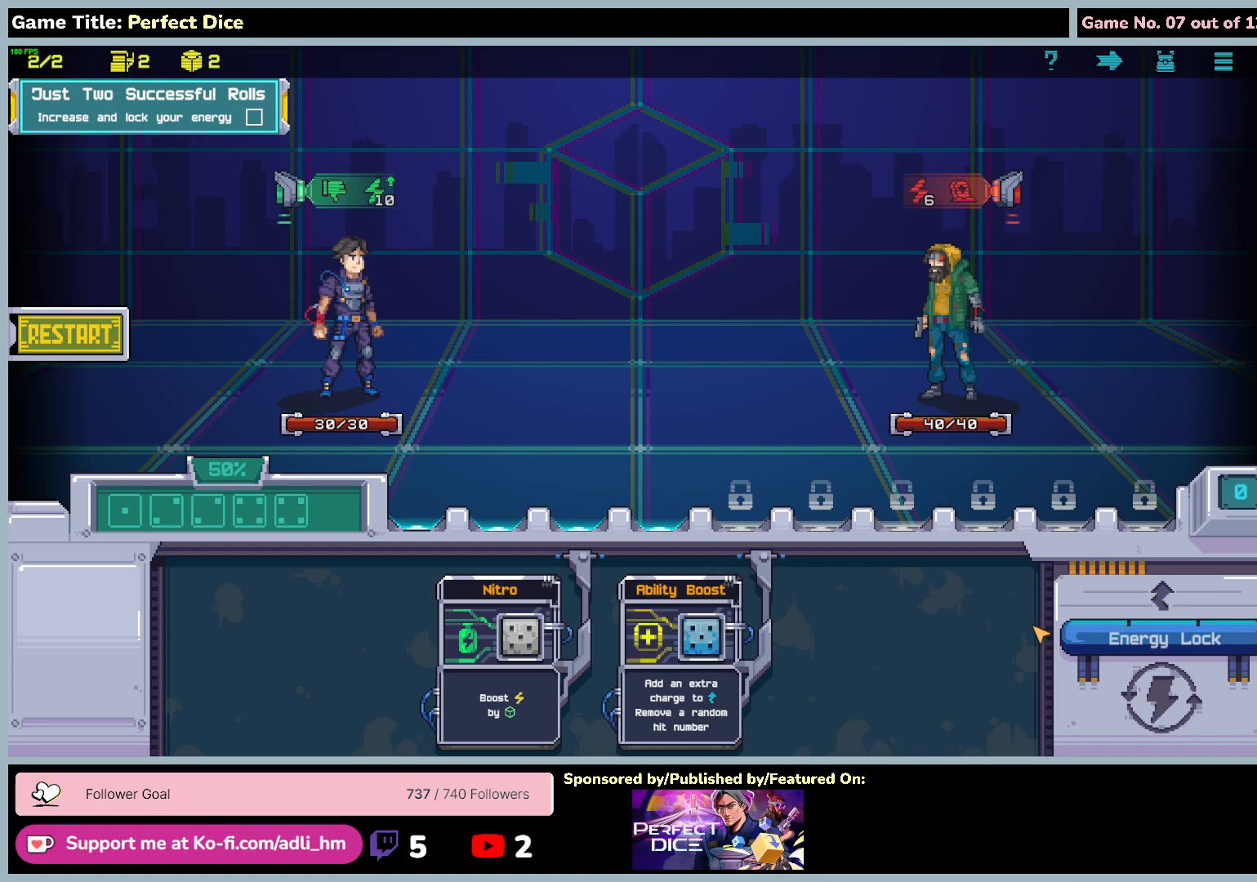
{"keys": [], "mouse": ["left"], "events": [[350, "mouse_left", "down"]]}
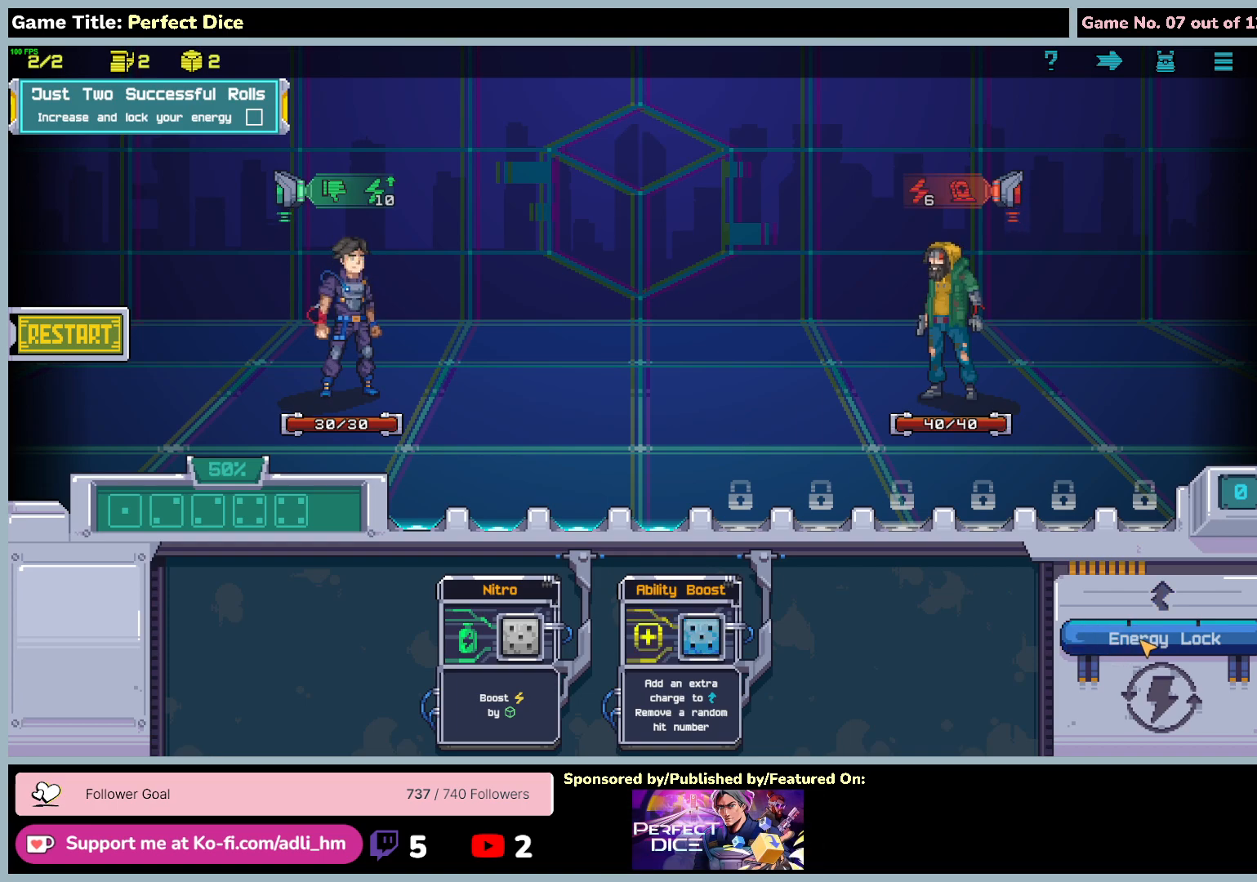
{"keys": [], "mouse": [], "events": [[183, "mouse_left", "up"]]}